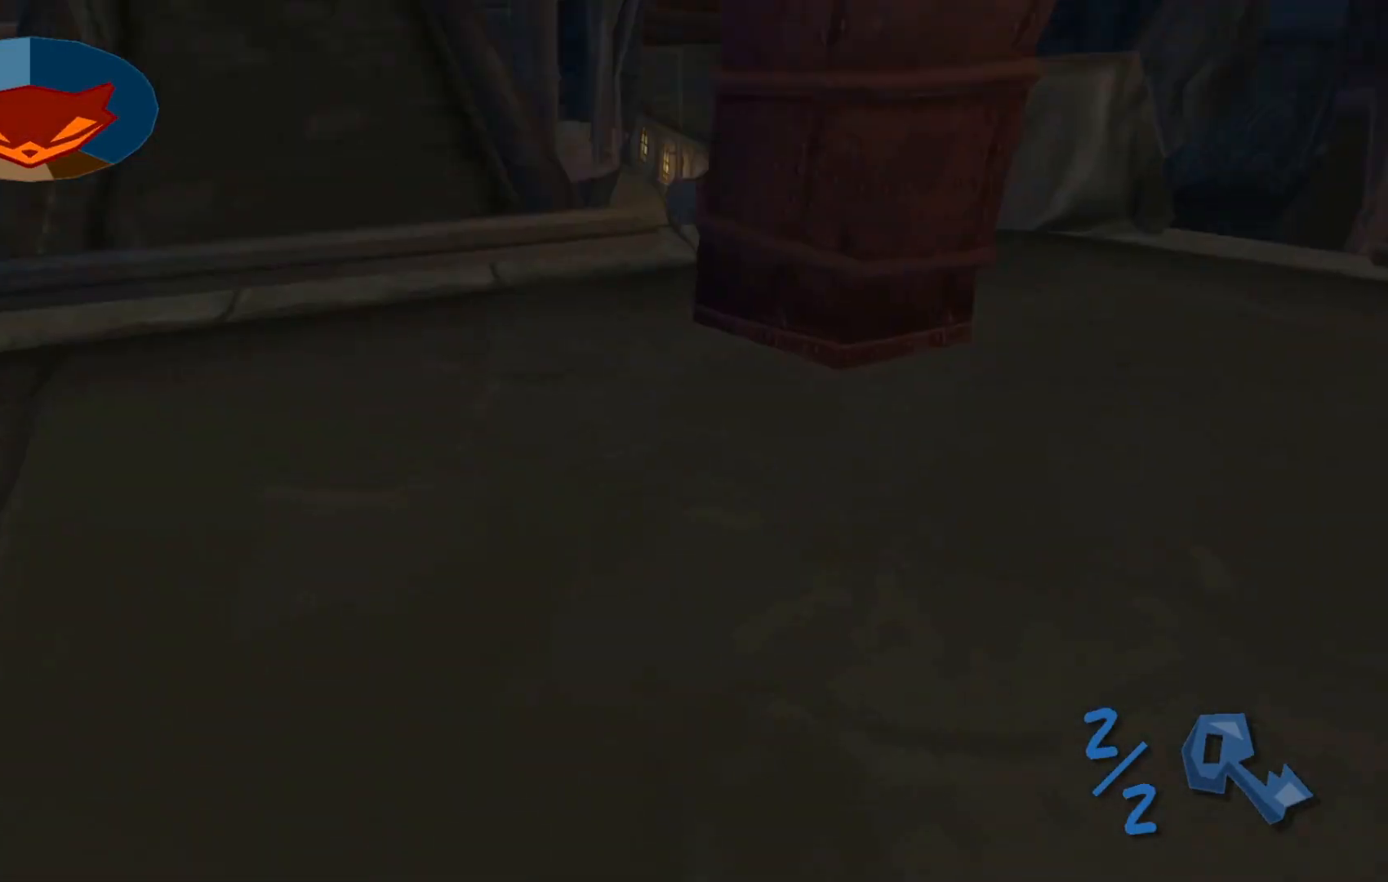
Gameplay with a controller (Xbox layout); each line is a JSON object with the inputs held at the frame after it. "events" lists button and stick changes between this image and that frame as [ms after this image, input, new state], when the widget could be followed in between.
{"buttons": [], "left_stick": "center", "right_stick": "center", "events": [[17, "right_stick", "up"], [117, "left_stick", "down"], [217, "left_stick", "down-right"], [367, "left_stick", "center"], [367, "right_stick", "center"]]}
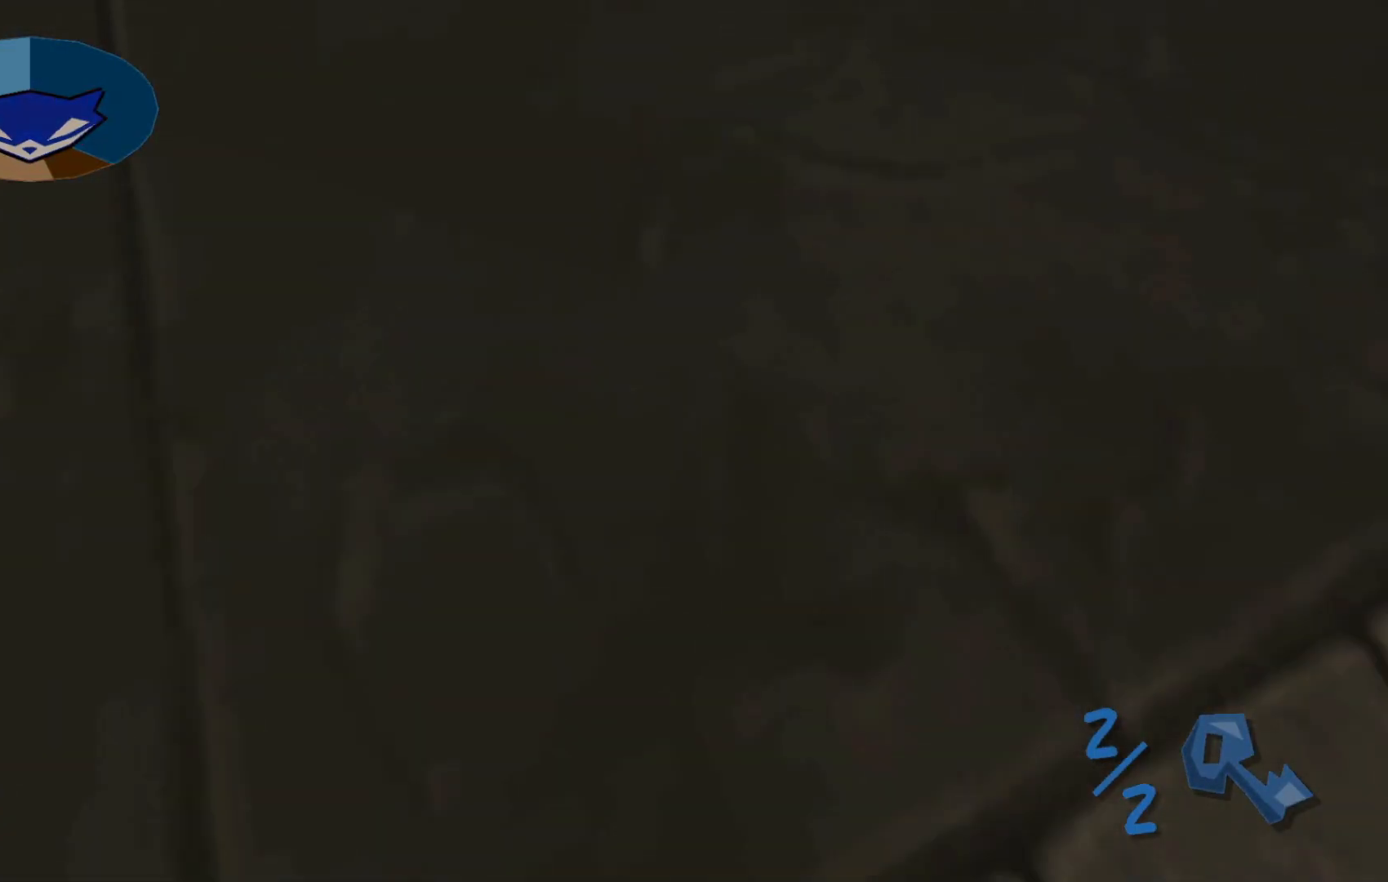
{"buttons": [], "left_stick": "up", "right_stick": "up", "events": [[217, "right_stick", "up"], [417, "left_stick", "up"]]}
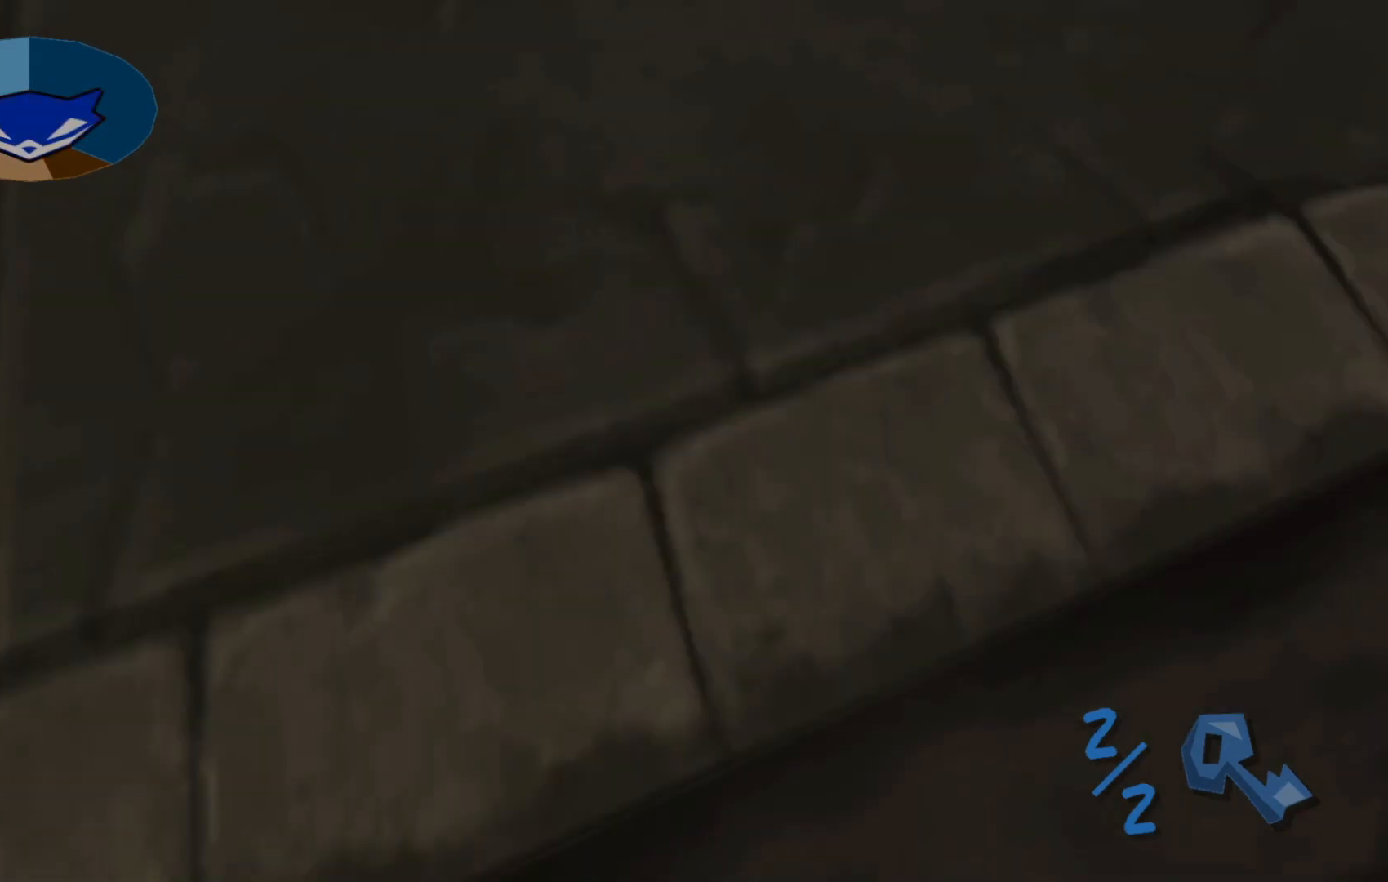
{"buttons": [], "left_stick": "center", "right_stick": "center", "events": [[100, "left_stick", "center"], [117, "right_stick", "center"]]}
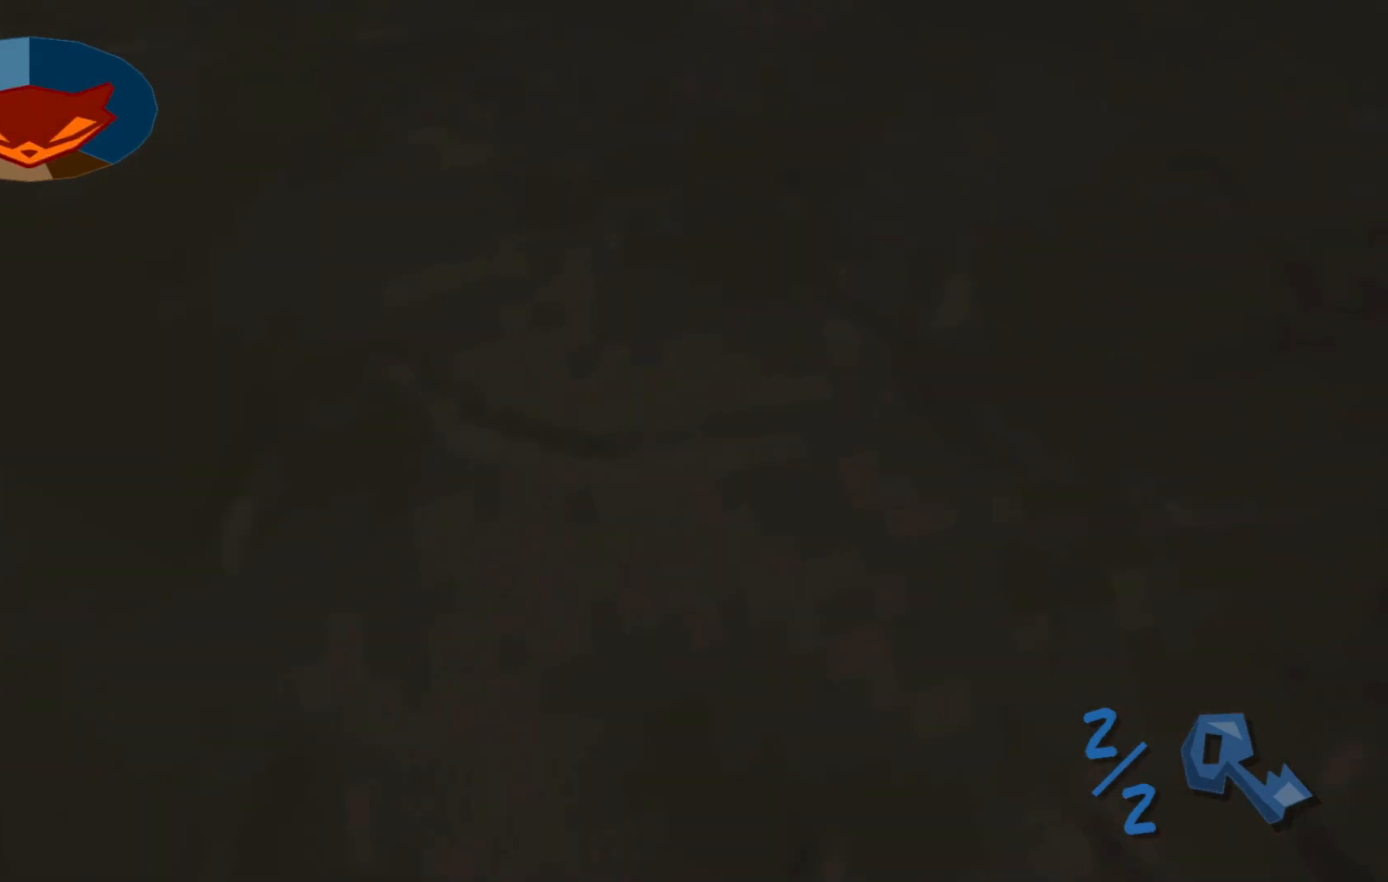
{"buttons": [], "left_stick": "center", "right_stick": "center", "events": []}
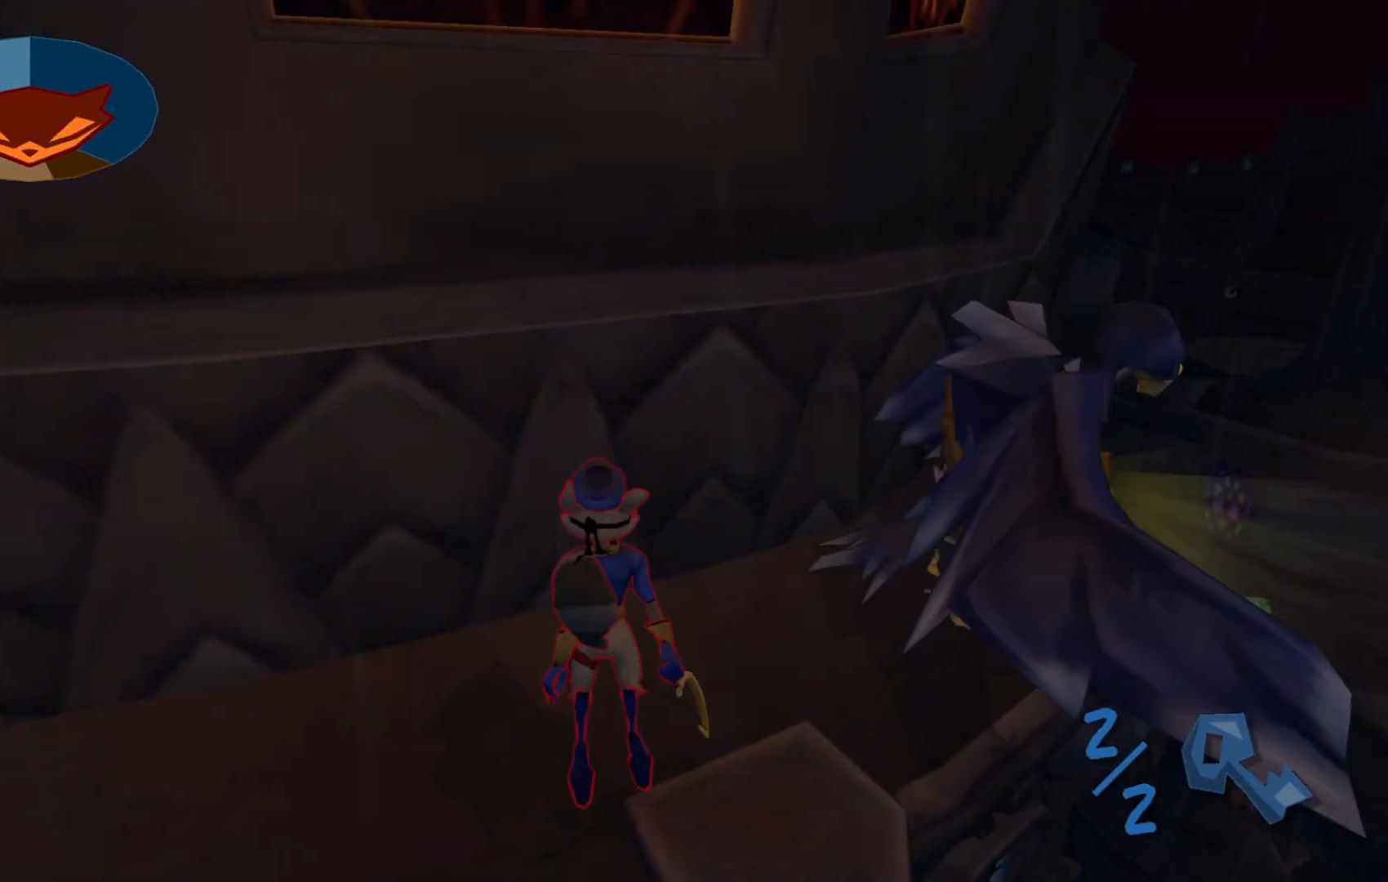
{"buttons": [], "left_stick": "left", "right_stick": "center", "events": [[417, "left_stick", "left"]]}
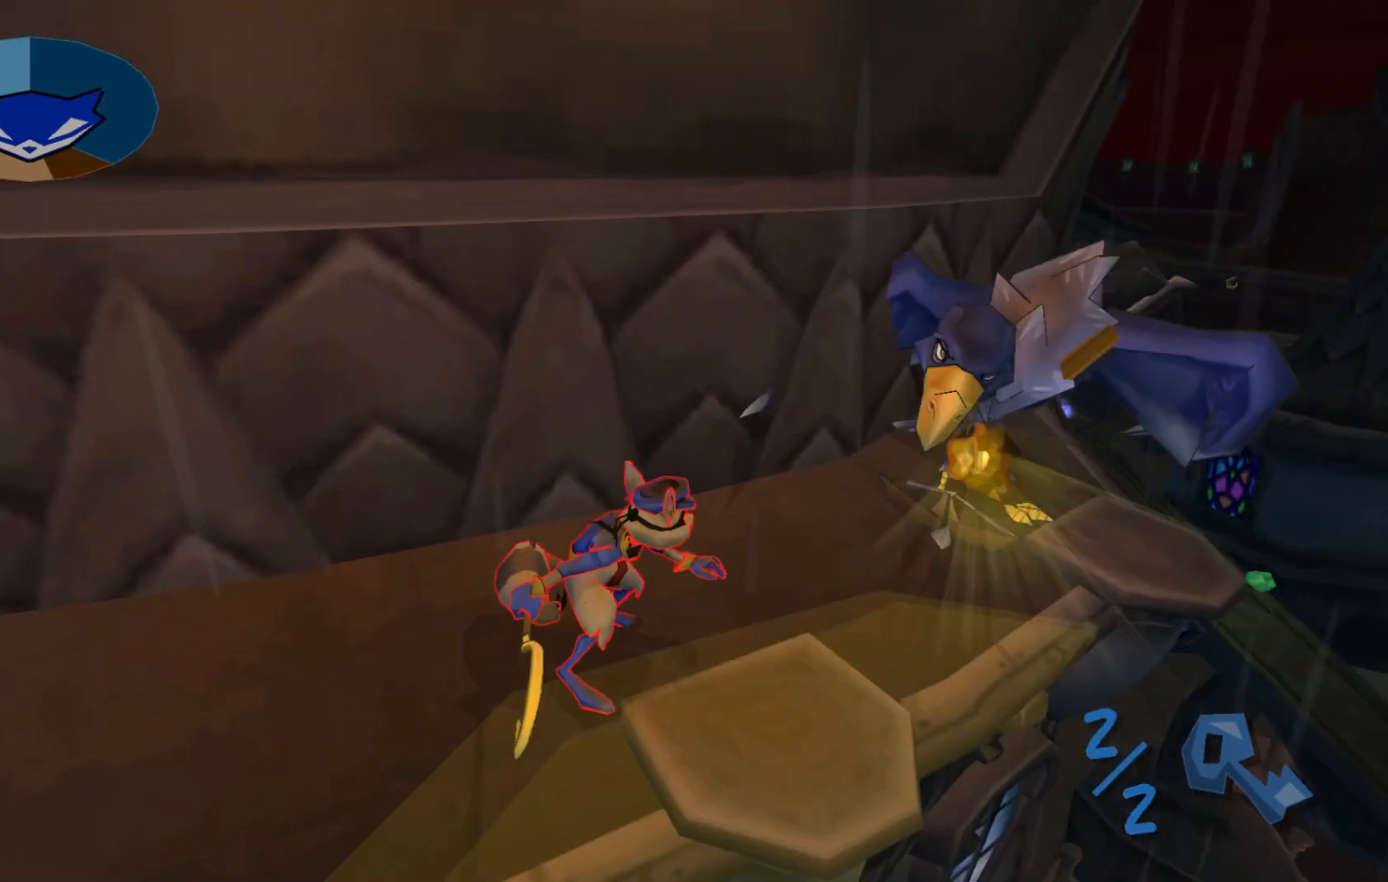
{"buttons": [], "left_stick": "up-left", "right_stick": "left", "events": [[67, "right_stick", "left"], [467, "left_stick", "up-left"]]}
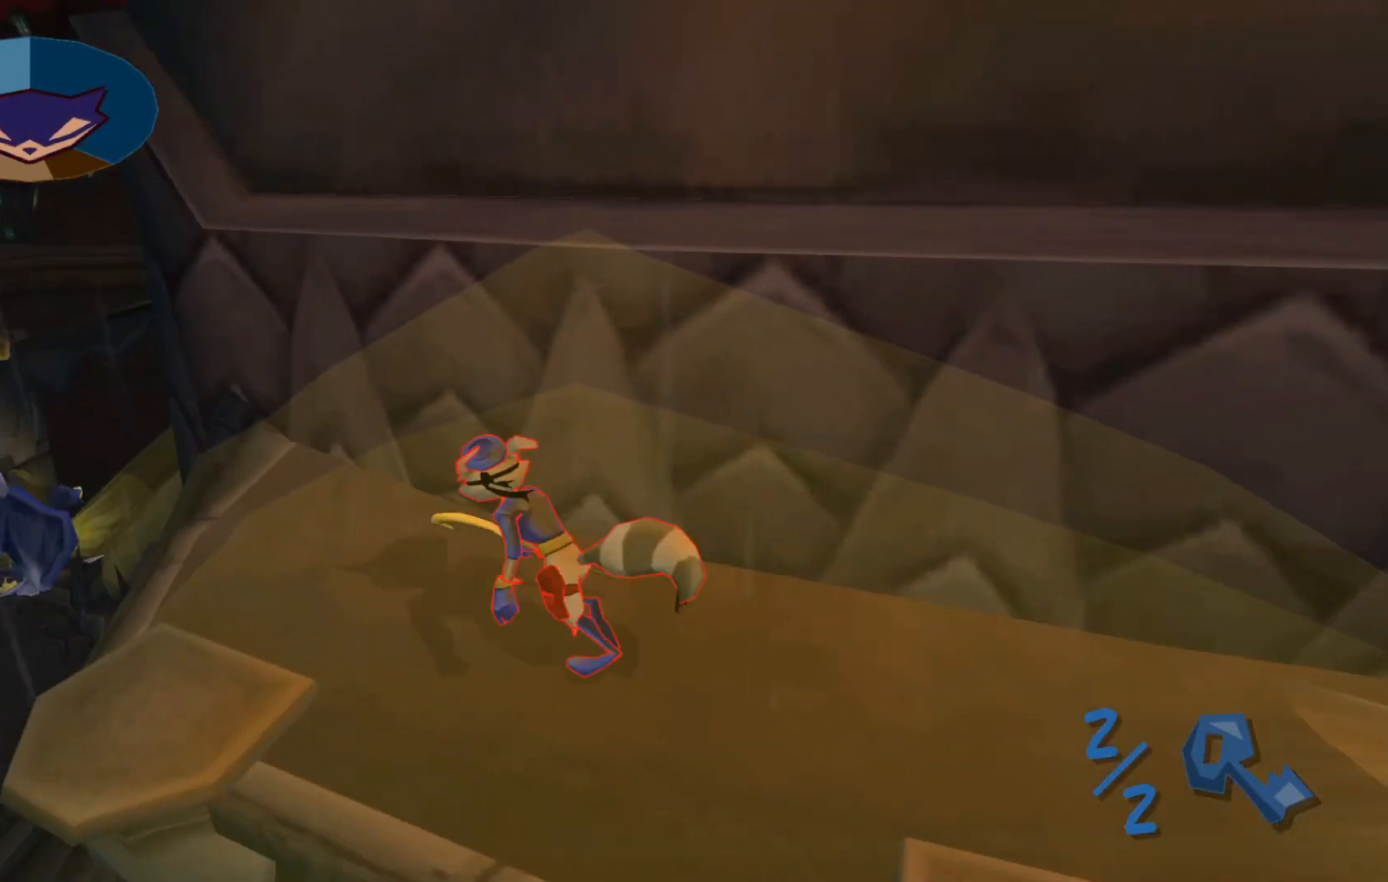
{"buttons": ["A"], "left_stick": "up-left", "right_stick": "center", "events": [[200, "right_stick", "center"], [417, "A", "down"]]}
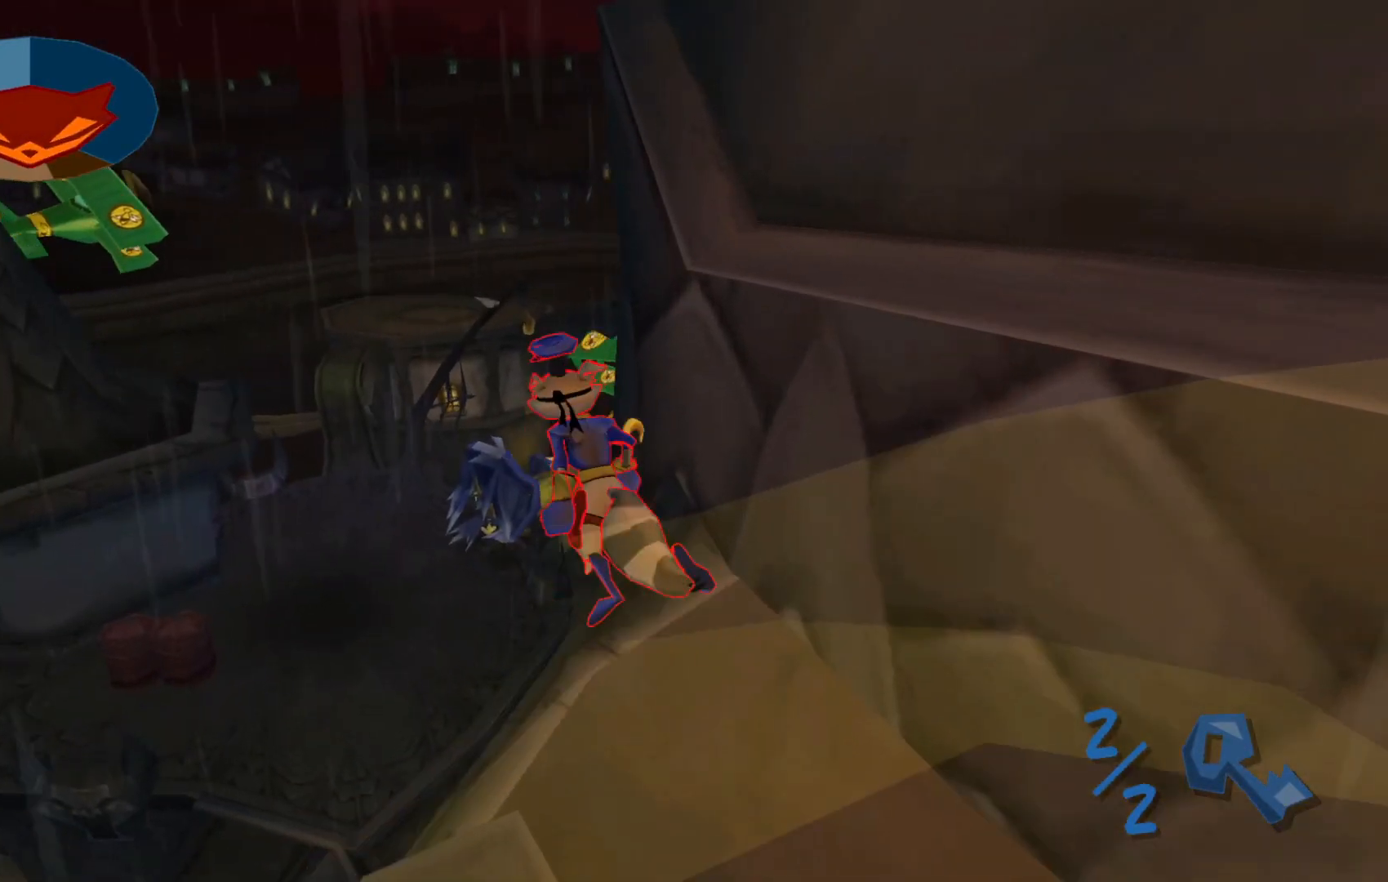
{"buttons": ["A"], "left_stick": "up-left", "right_stick": "center", "events": [[217, "A", "up"], [350, "A", "down"]]}
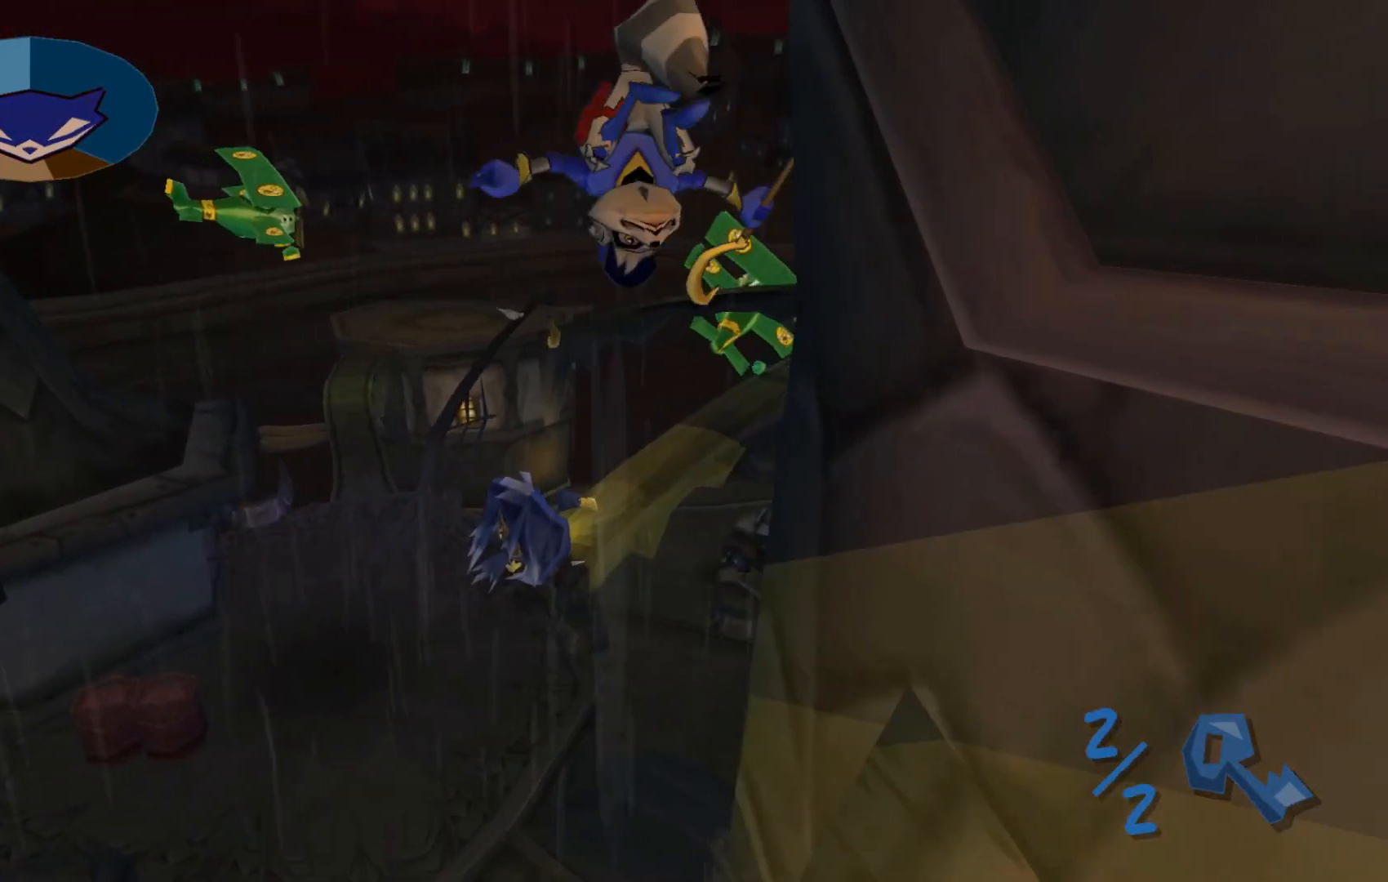
{"buttons": [], "left_stick": "up-left", "right_stick": "center", "events": [[117, "A", "up"]]}
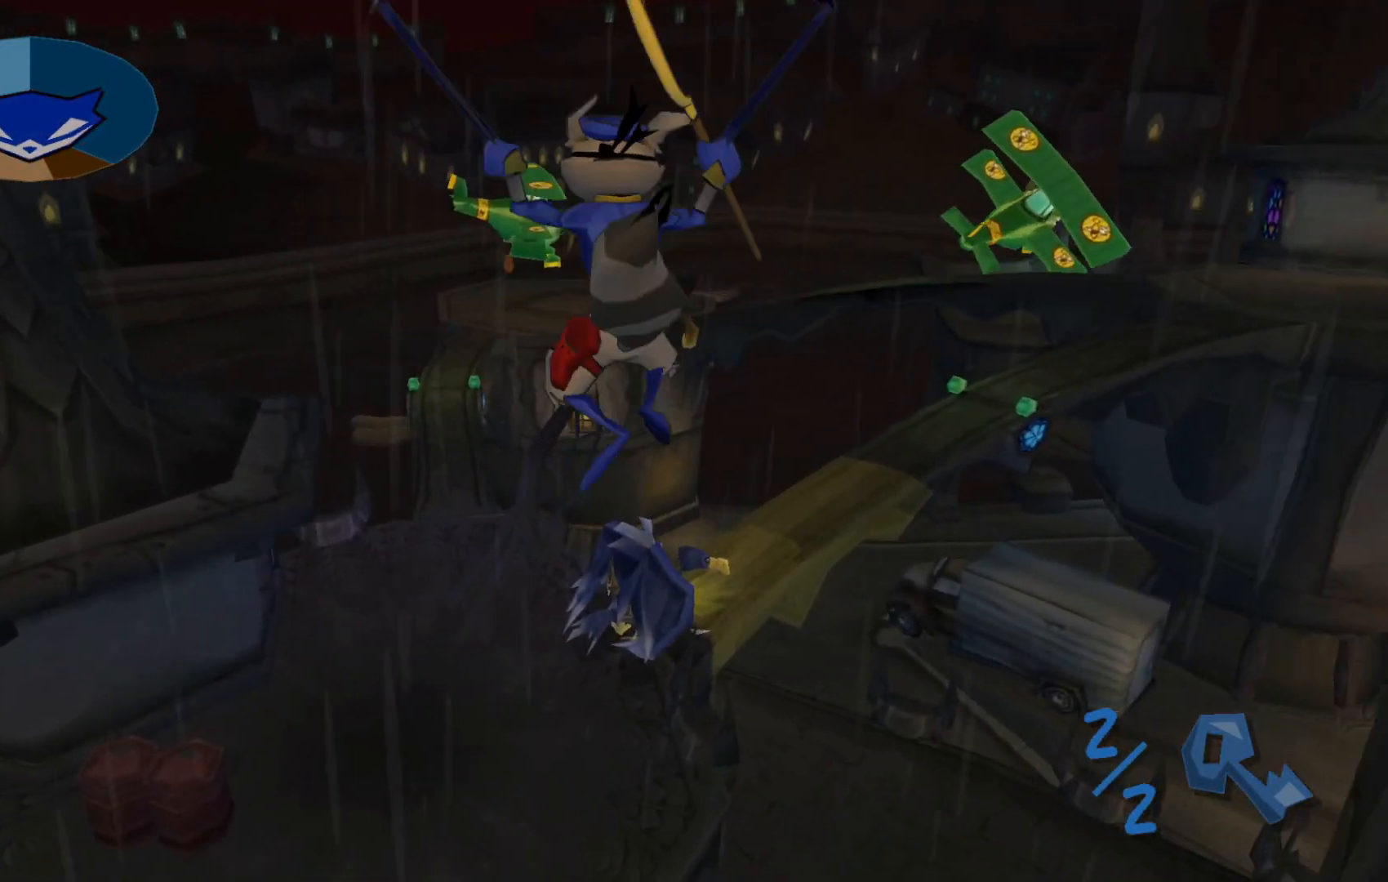
{"buttons": [], "left_stick": "up", "right_stick": "center", "events": [[317, "left_stick", "up"]]}
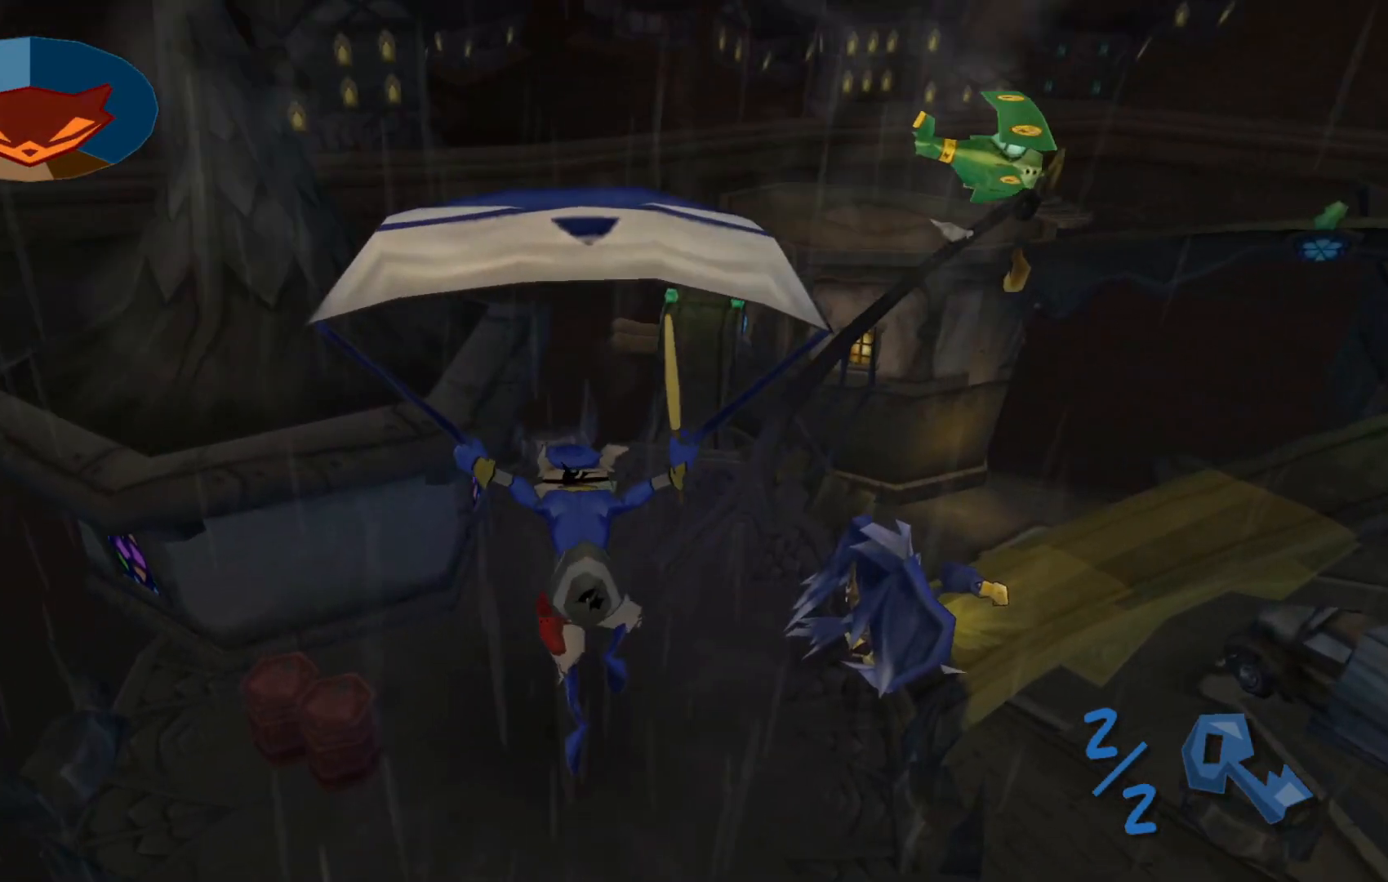
{"buttons": [], "left_stick": "up", "right_stick": "right", "events": [[117, "right_stick", "right"]]}
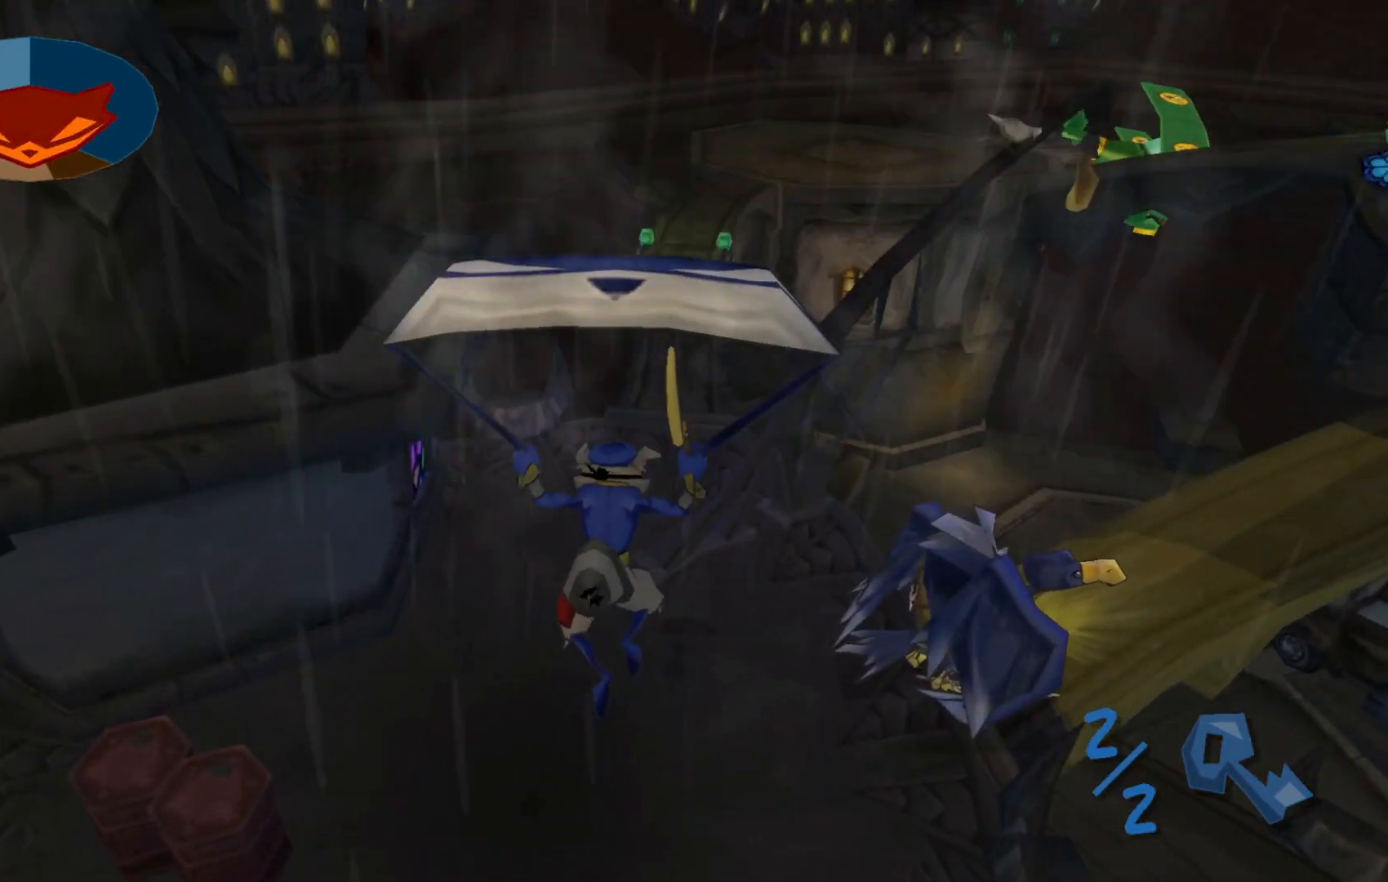
{"buttons": [], "left_stick": "up", "right_stick": "up-right", "events": [[200, "right_stick", "up-right"]]}
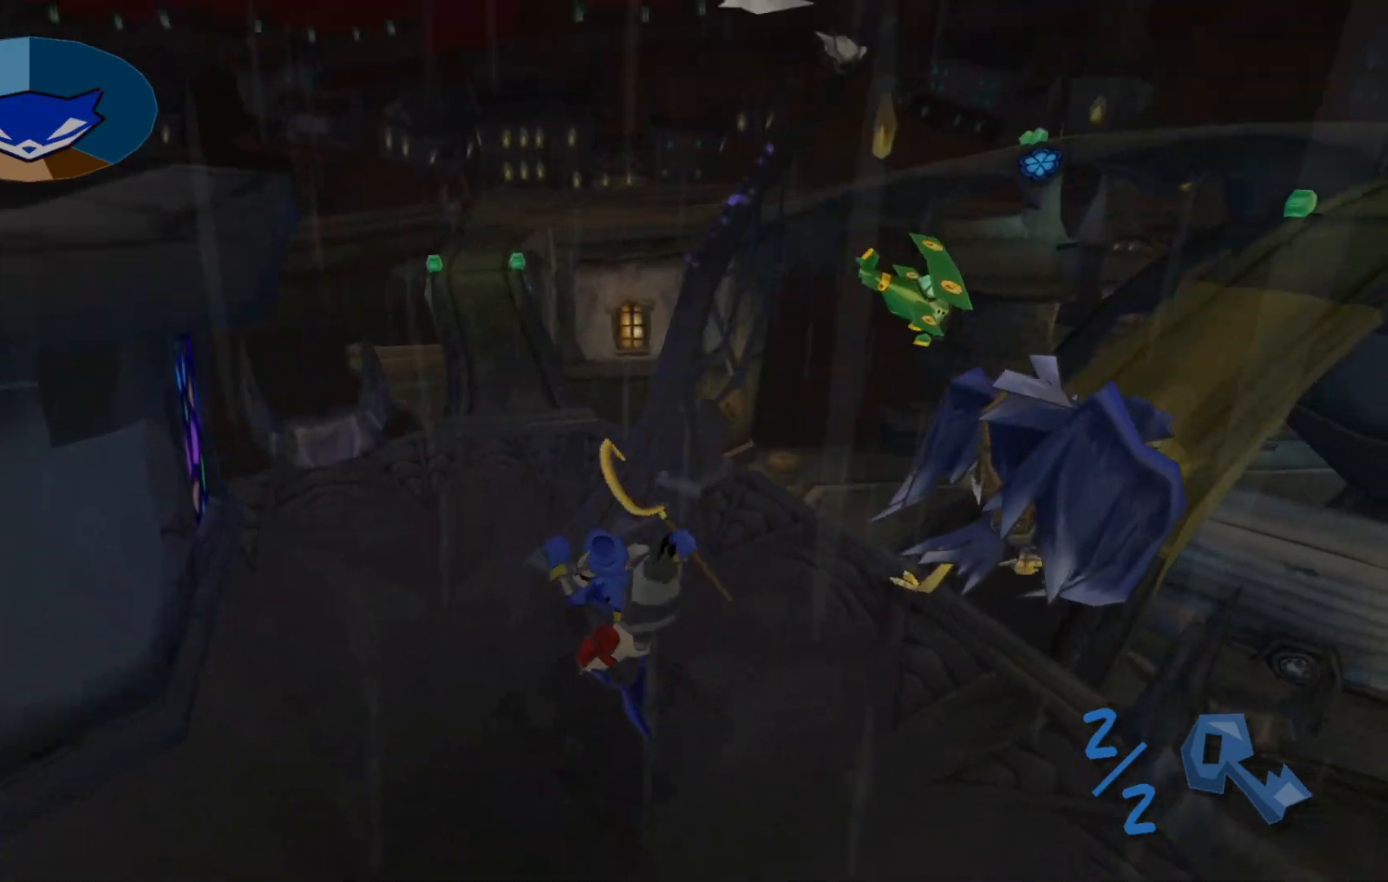
{"buttons": [], "left_stick": "up-right", "right_stick": "up-right", "events": [[117, "left_stick", "up-right"]]}
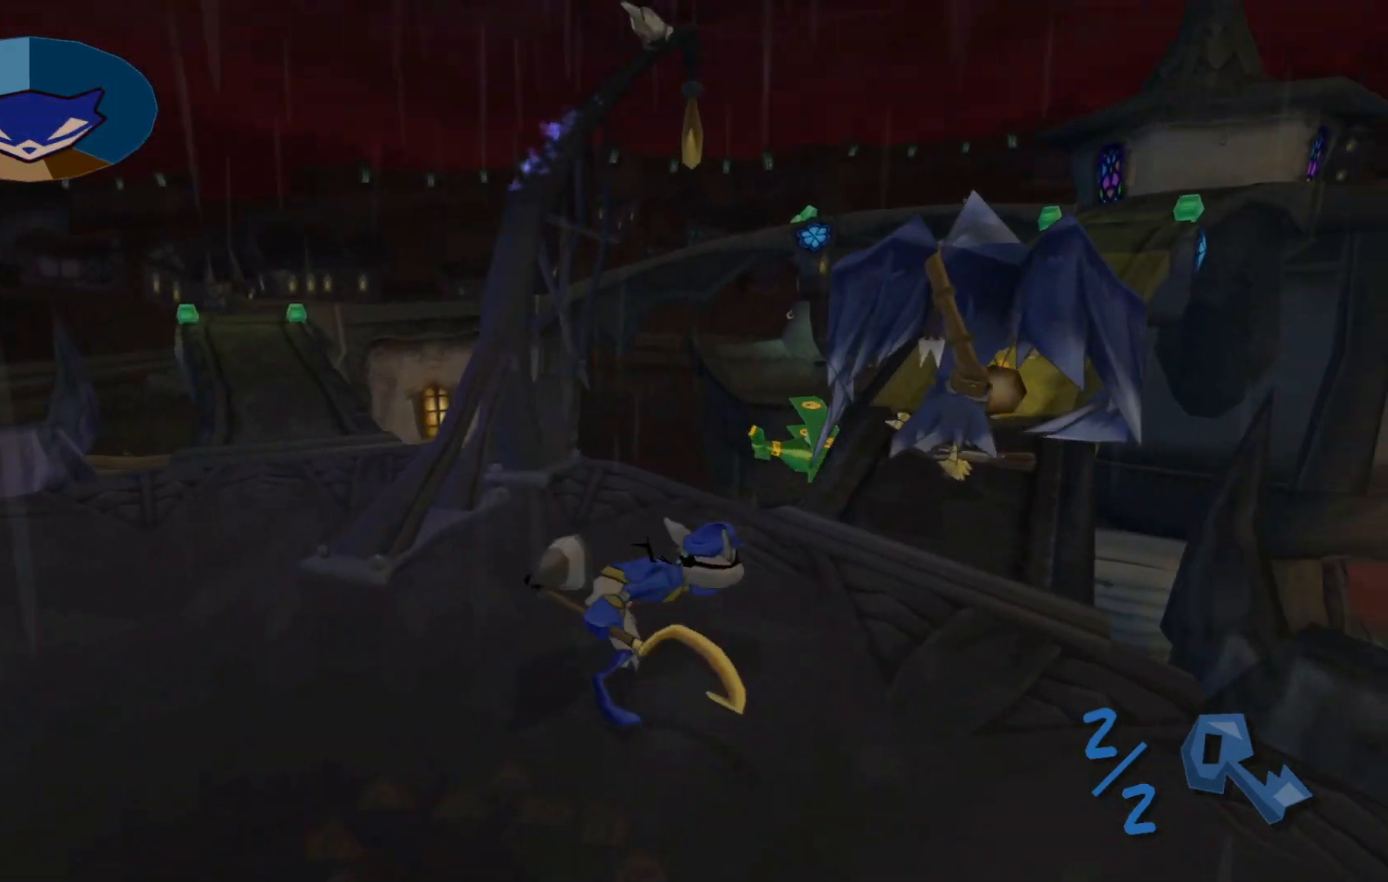
{"buttons": [], "left_stick": "up-right", "right_stick": "up-right", "events": []}
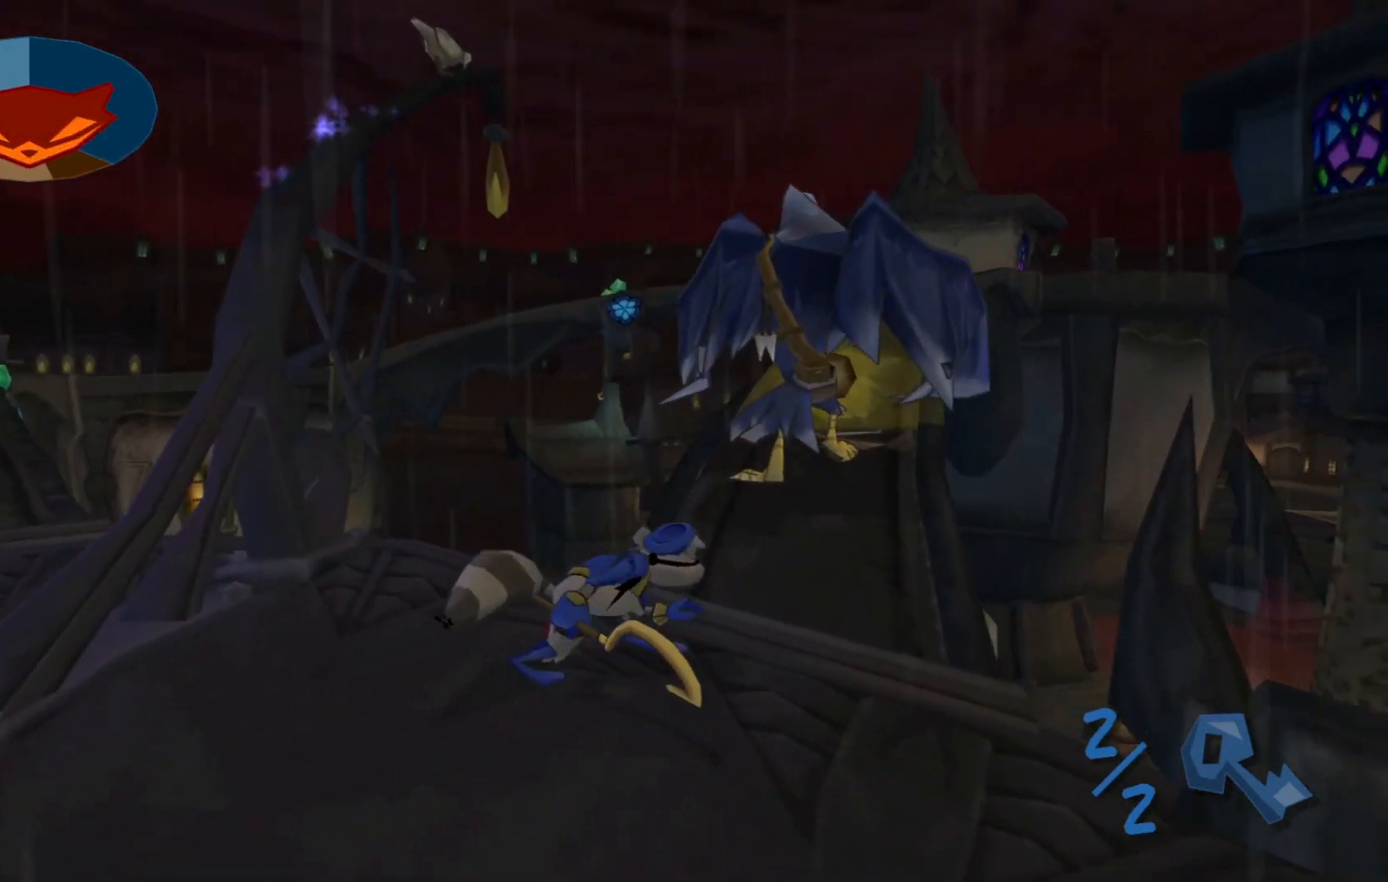
{"buttons": [], "left_stick": "up", "right_stick": "center", "events": [[267, "left_stick", "up"], [417, "right_stick", "center"]]}
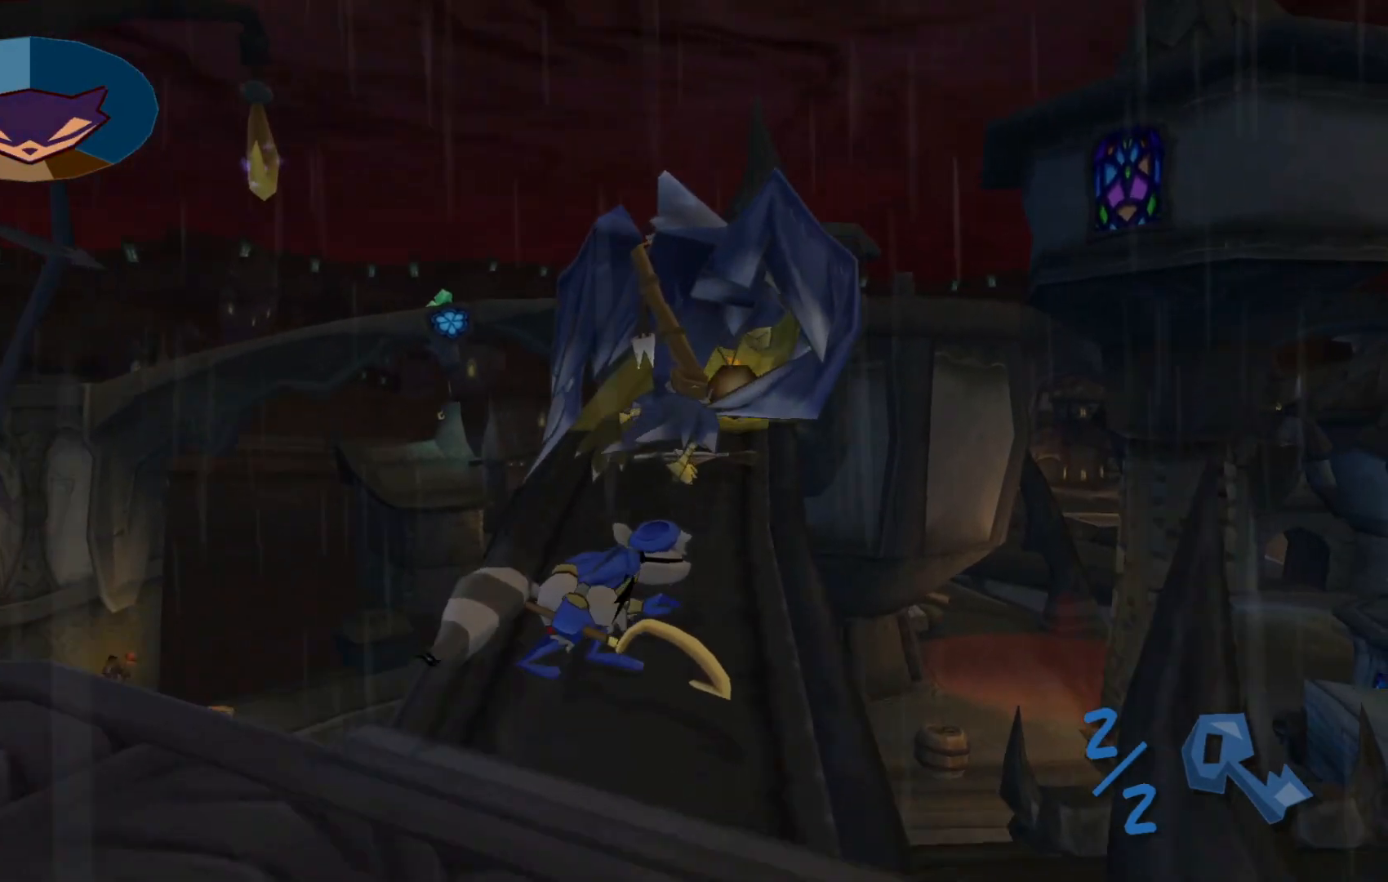
{"buttons": [], "left_stick": "center", "right_stick": "center", "events": [[367, "B", "down"], [467, "B", "up"], [500, "left_stick", "center"]]}
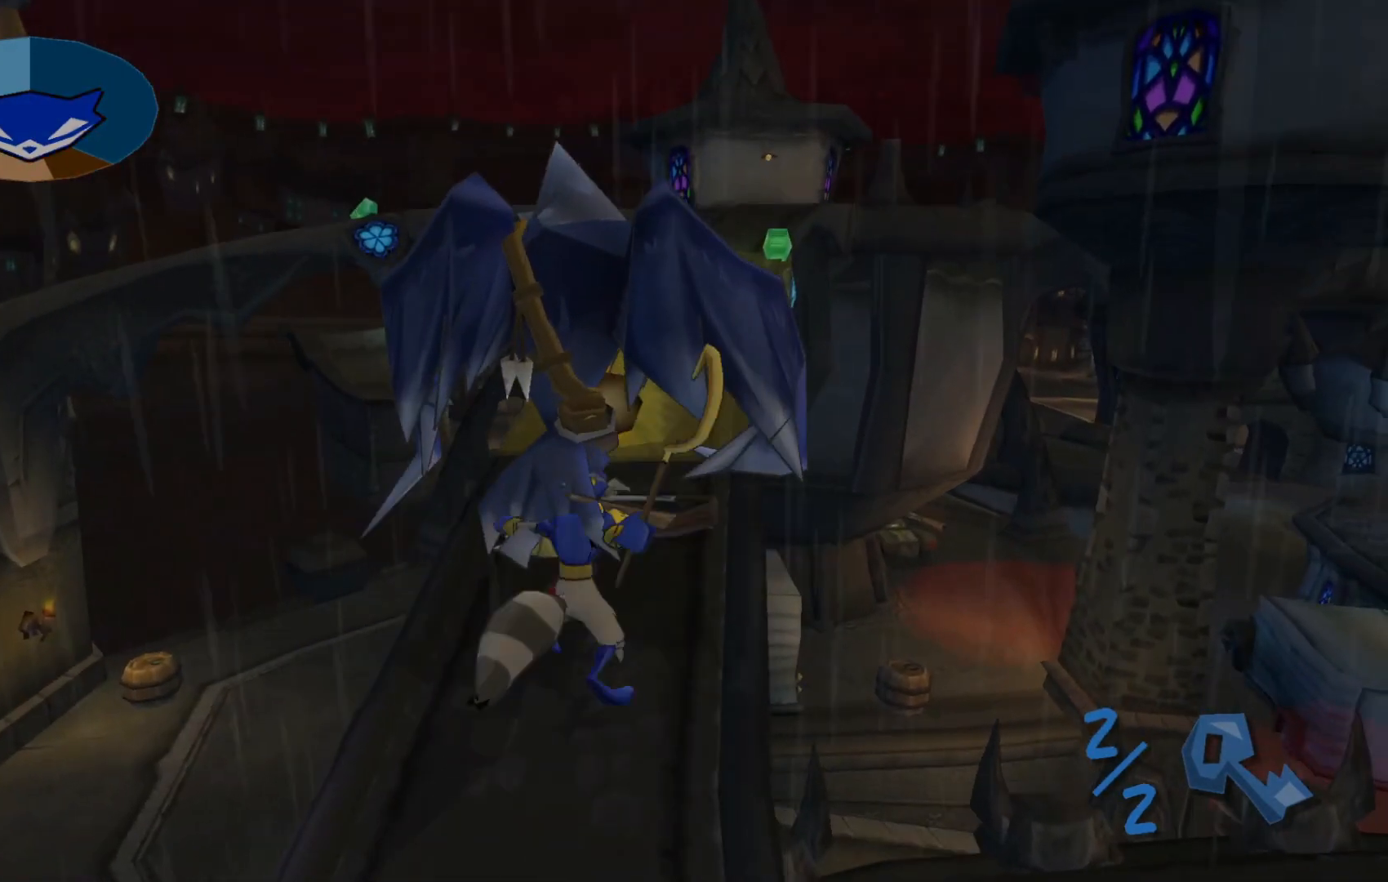
{"buttons": [], "left_stick": "center", "right_stick": "center", "events": [[50, "B", "down"], [150, "B", "up"], [217, "B", "down"], [317, "B", "up"]]}
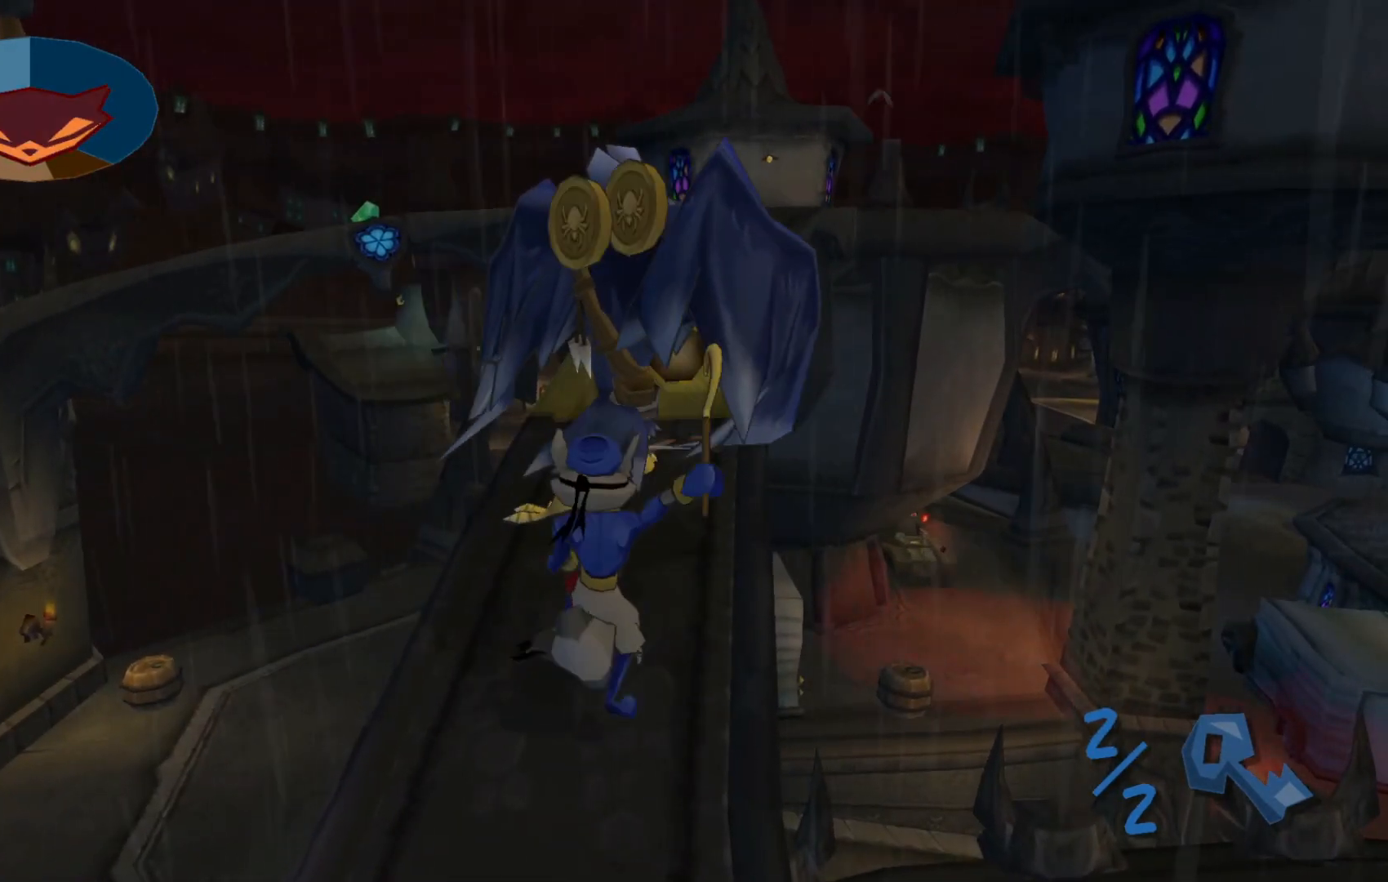
{"buttons": [], "left_stick": "up", "right_stick": "center", "events": [[17, "left_stick", "up"]]}
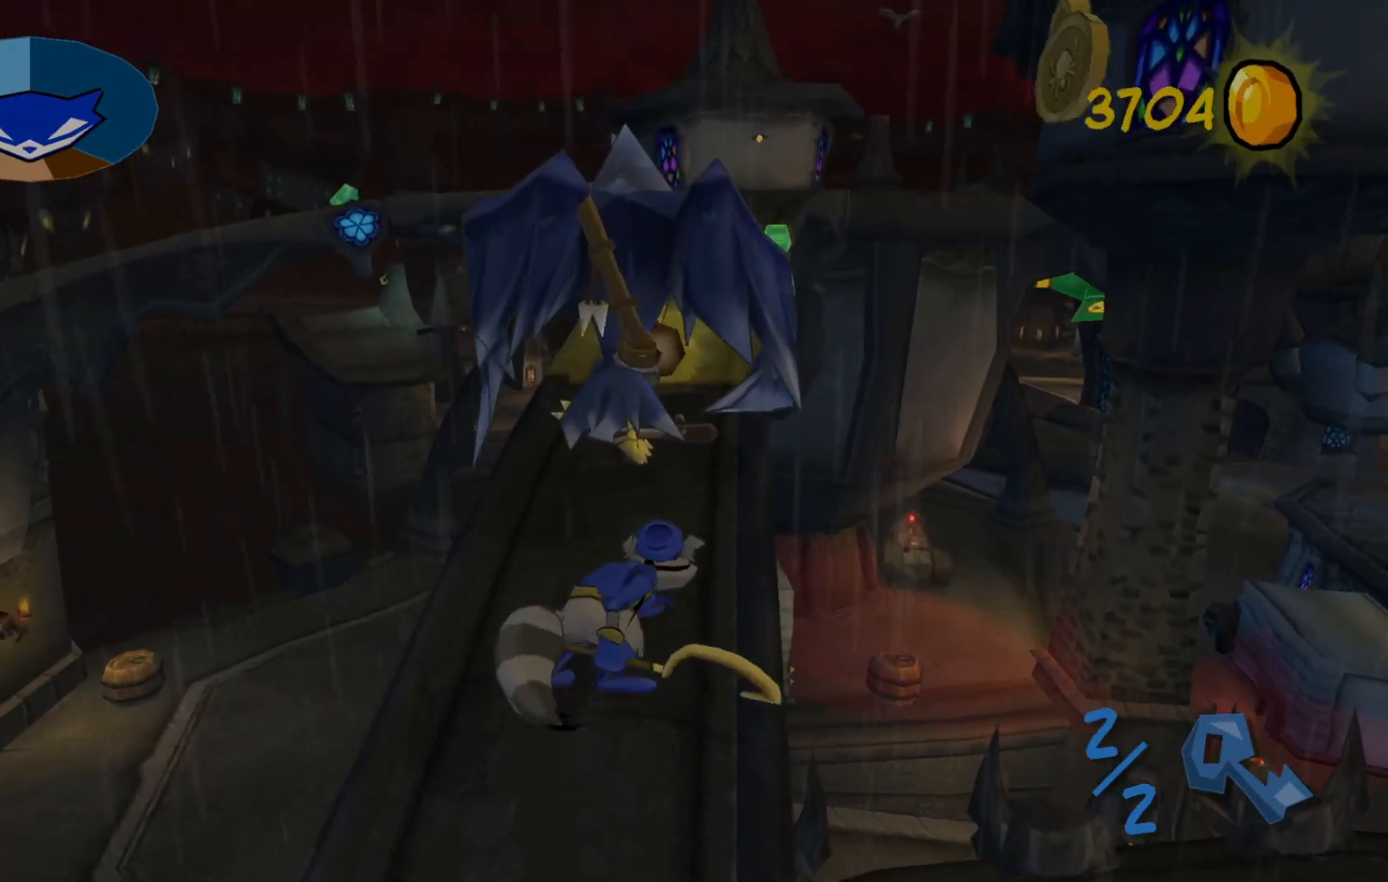
{"buttons": [], "left_stick": "up", "right_stick": "center", "events": [[367, "B", "down"], [500, "B", "up"]]}
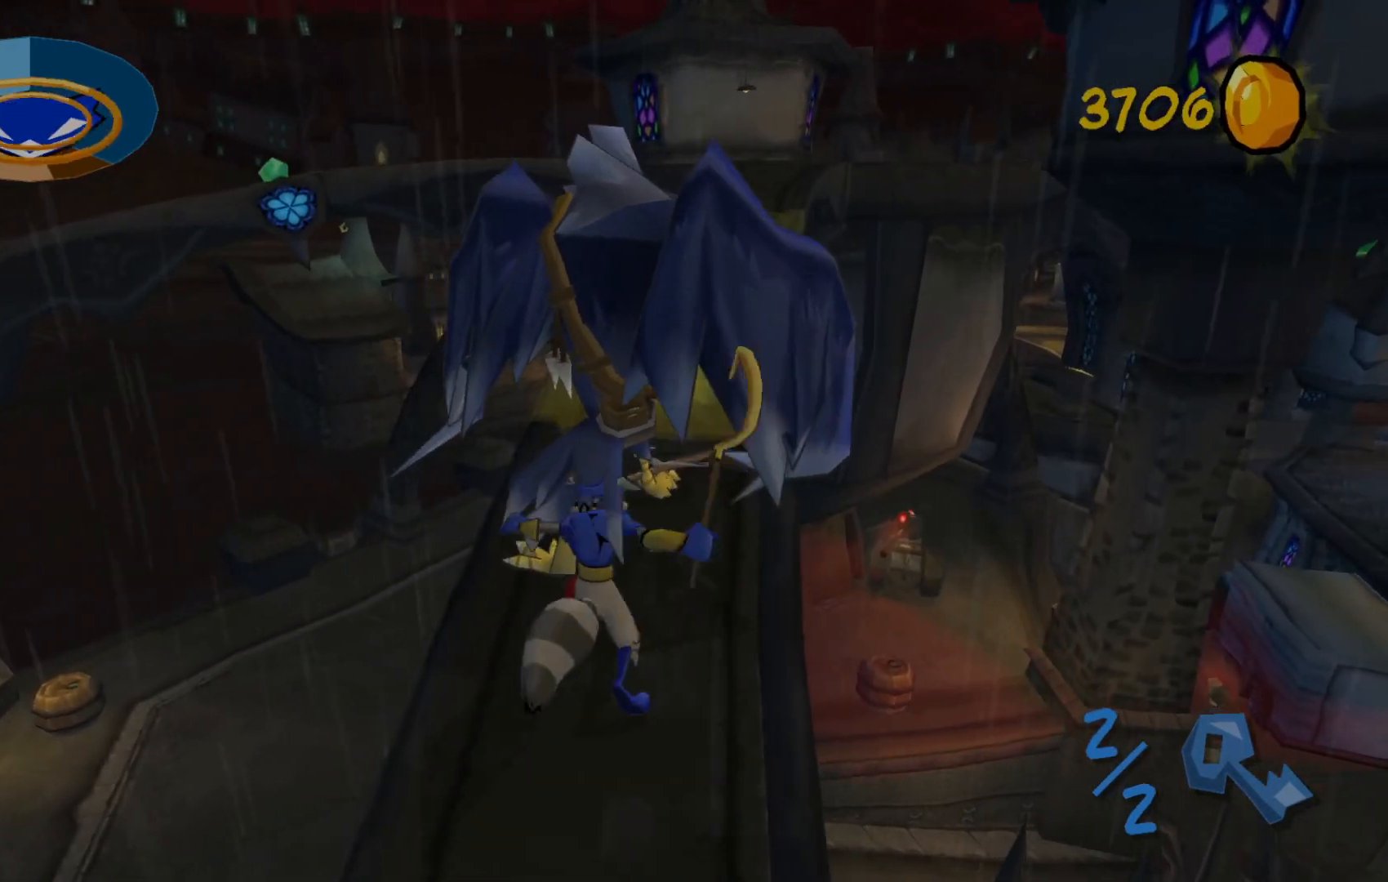
{"buttons": [], "left_stick": "center", "right_stick": "center", "events": [[67, "B", "down"], [100, "left_stick", "center"], [167, "B", "up"], [250, "B", "down"], [350, "B", "up"]]}
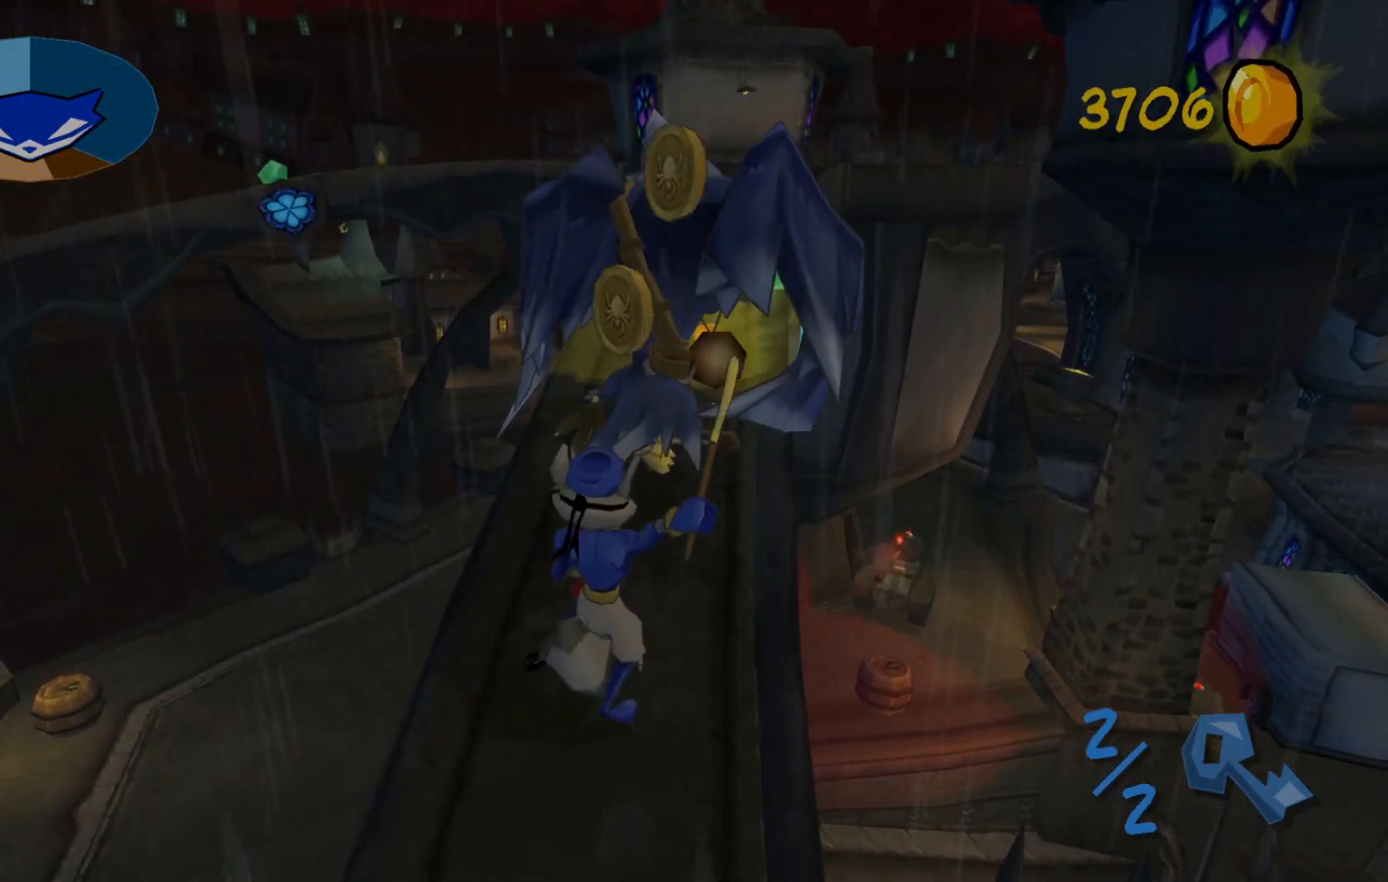
{"buttons": [], "left_stick": "up", "right_stick": "center", "events": [[17, "left_stick", "up"]]}
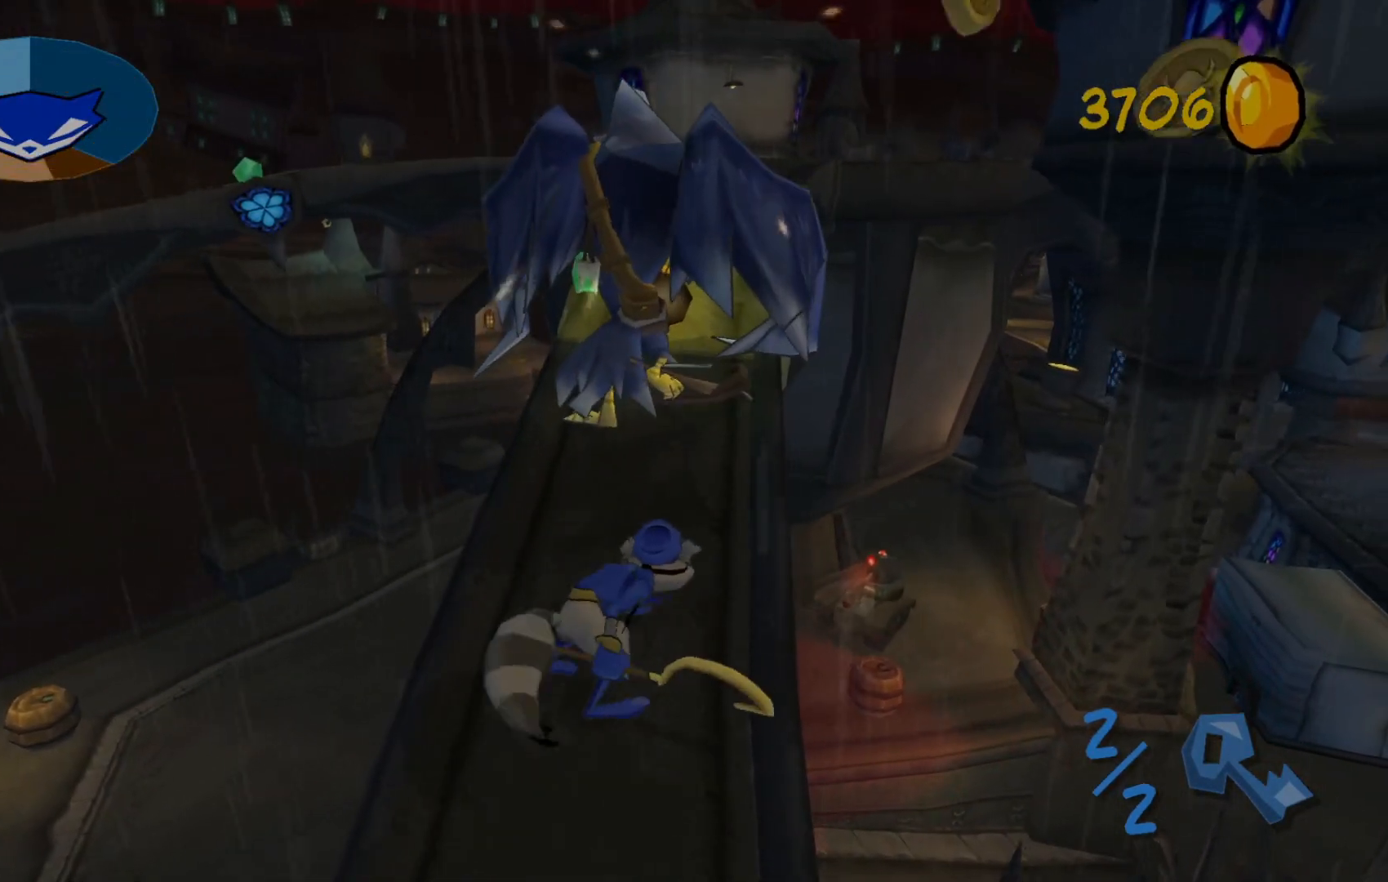
{"buttons": [], "left_stick": "up", "right_stick": "center", "events": [[300, "B", "down"], [417, "B", "up"]]}
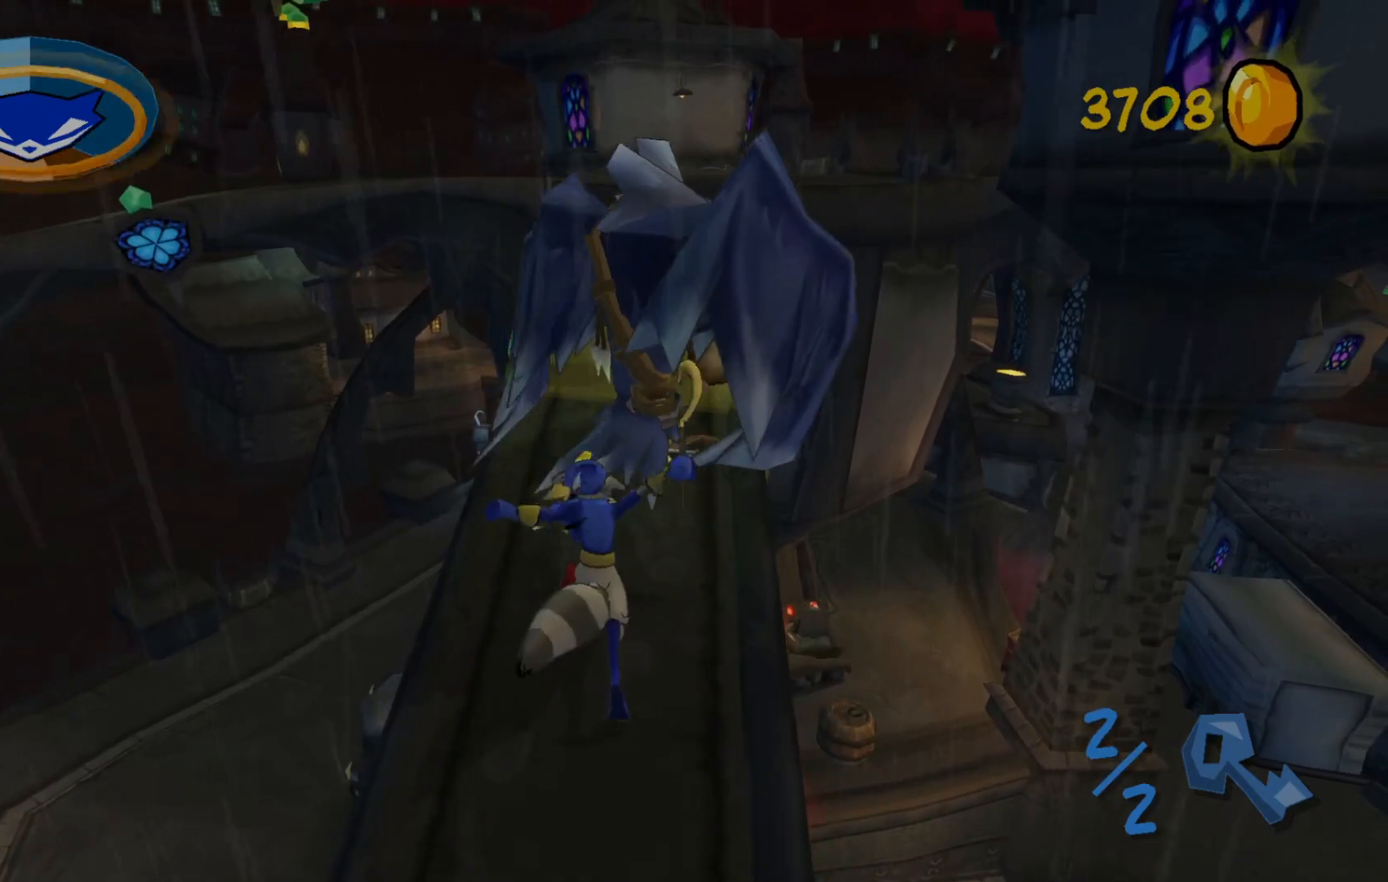
{"buttons": [], "left_stick": "center", "right_stick": "center", "events": [[17, "B", "down"], [117, "B", "up"], [167, "left_stick", "center"]]}
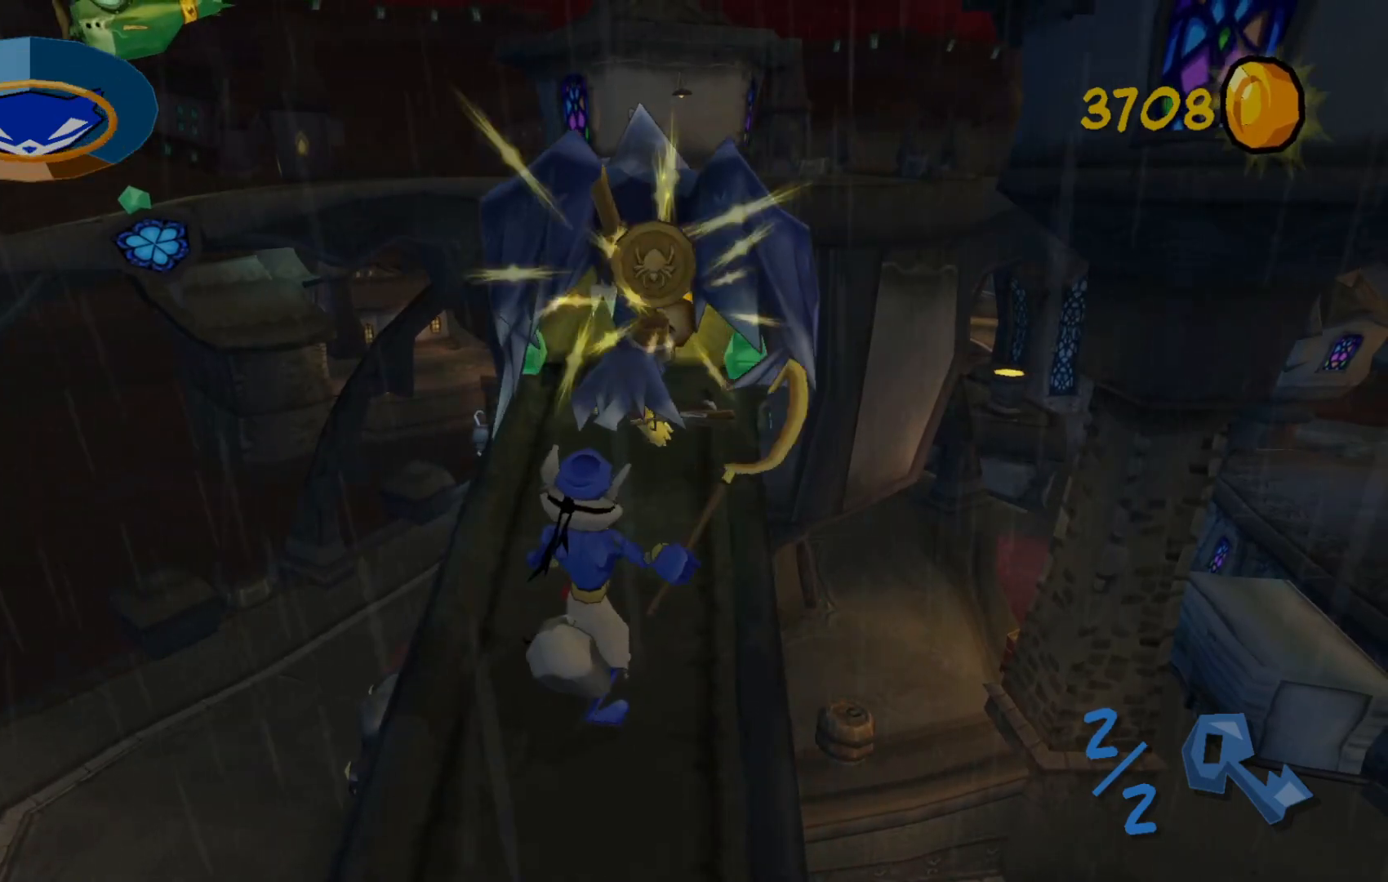
{"buttons": [], "left_stick": "up", "right_stick": "center", "events": [[17, "left_stick", "up"]]}
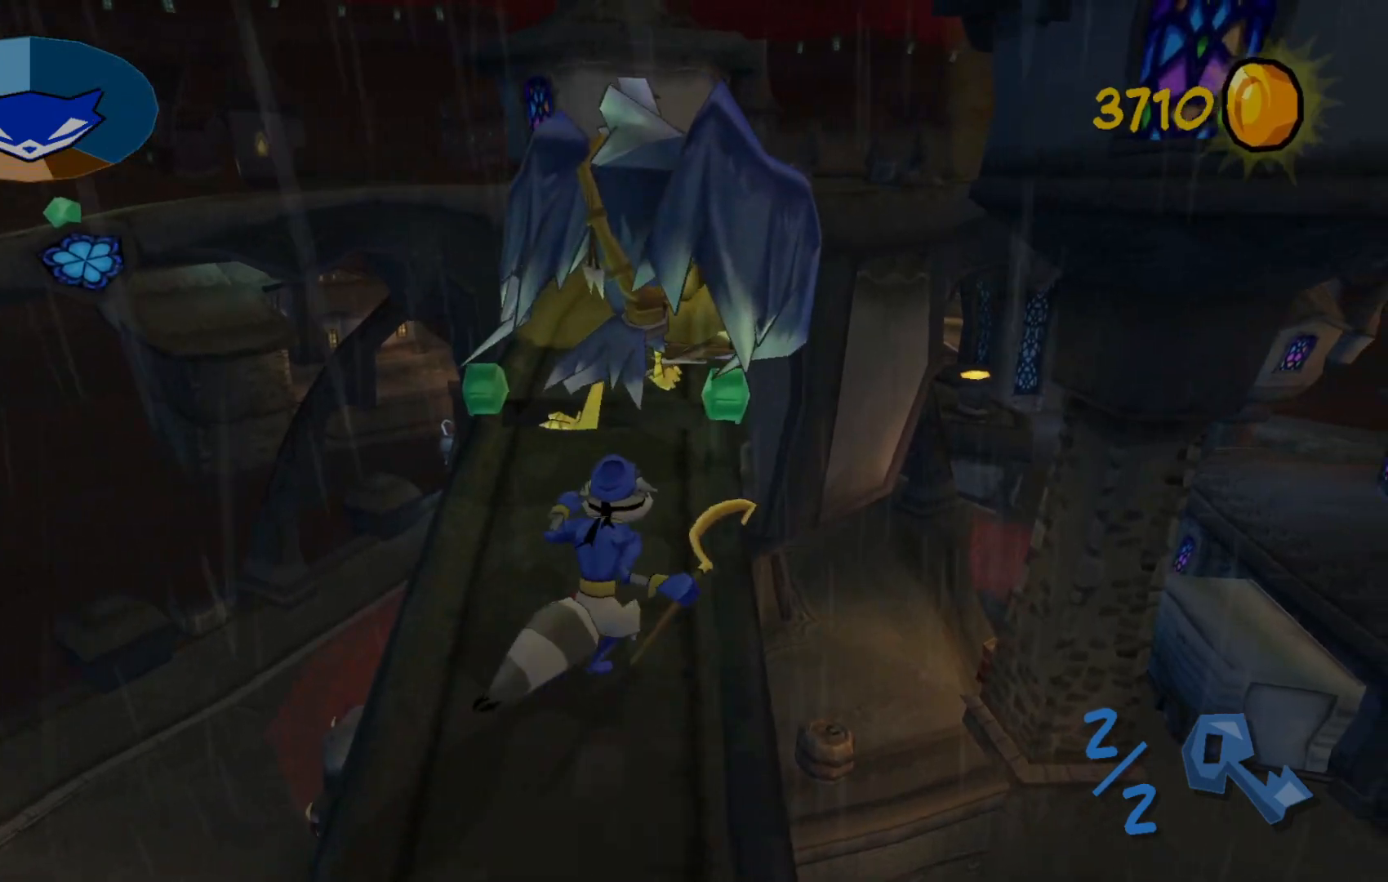
{"buttons": [], "left_stick": "up", "right_stick": "center", "events": [[317, "Y", "down"], [467, "Y", "up"]]}
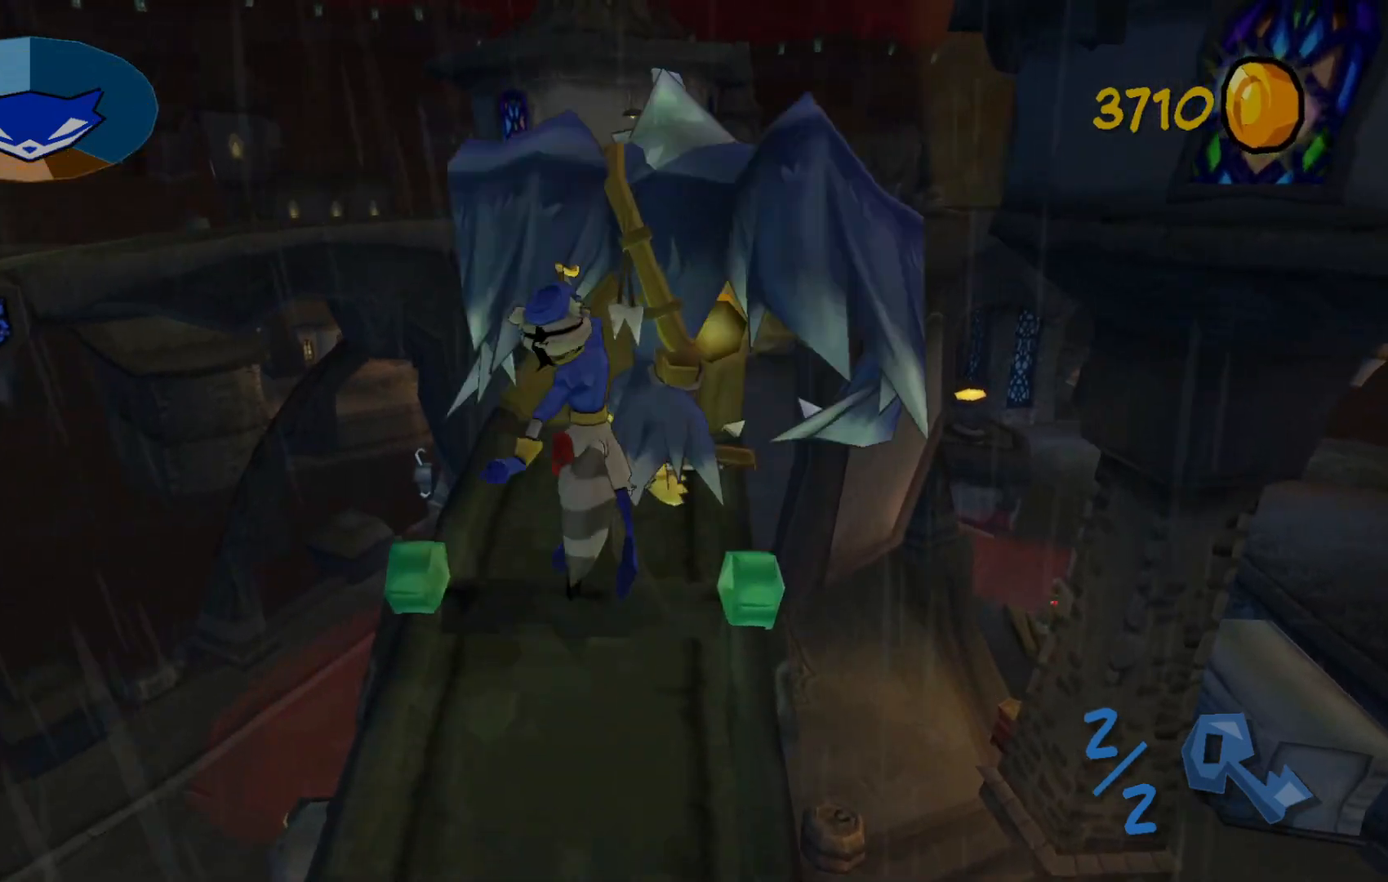
{"buttons": ["X"], "left_stick": "center", "right_stick": "center", "events": [[67, "X", "down"], [67, "left_stick", "center"], [167, "X", "up"], [267, "X", "down"], [350, "X", "up"], [417, "X", "down"]]}
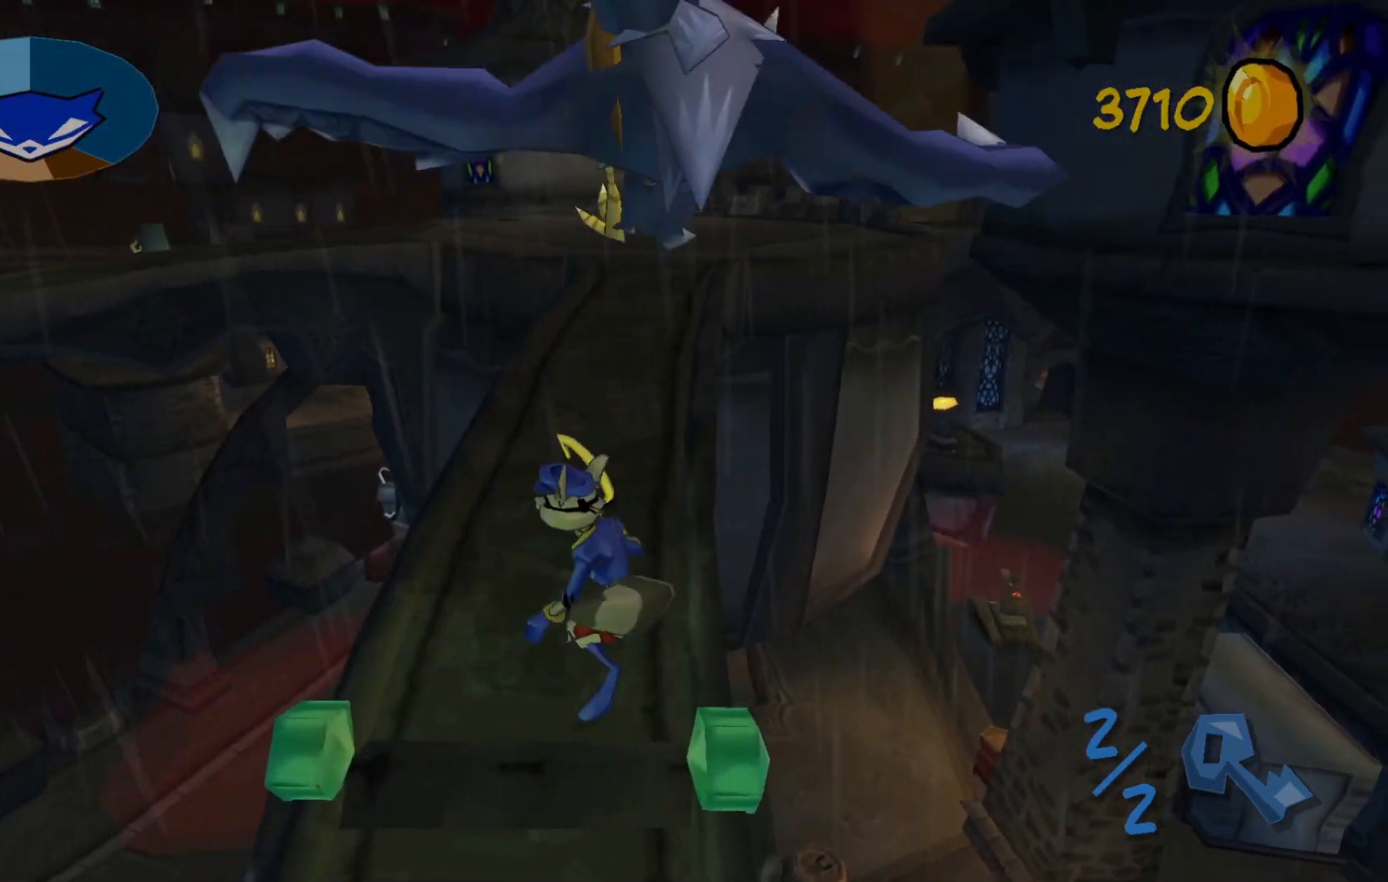
{"buttons": [], "left_stick": "center", "right_stick": "center", "events": [[17, "X", "up"], [117, "X", "down"], [200, "X", "up"], [267, "X", "down"], [367, "X", "up"]]}
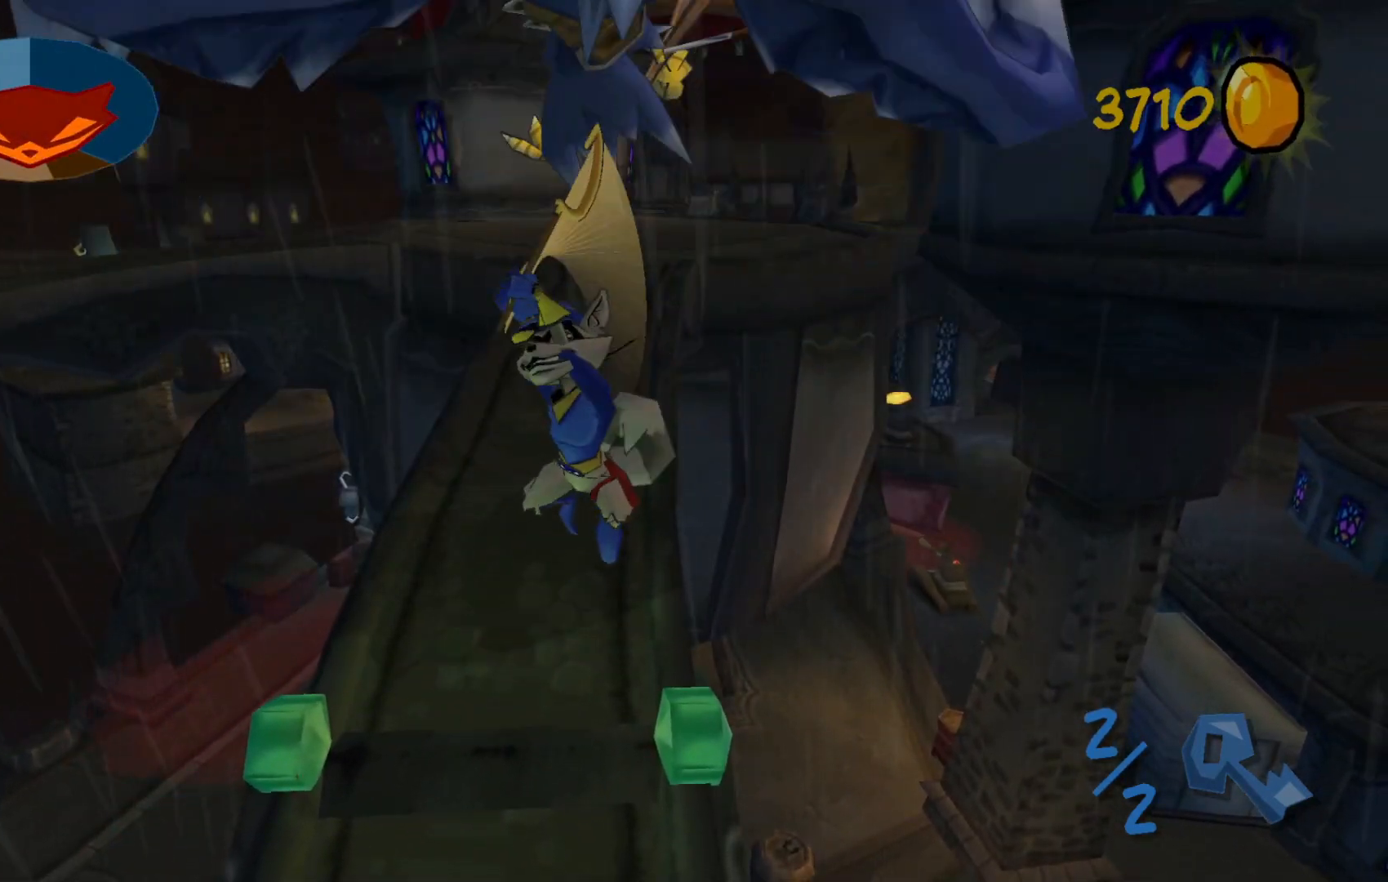
{"buttons": [], "left_stick": "down", "right_stick": "center", "events": [[367, "left_stick", "down"]]}